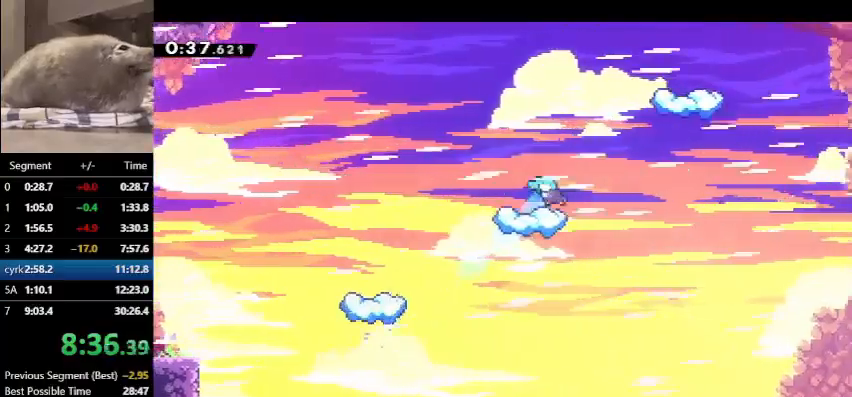
Gameplay with keyboard; each line is a JSON object with the keys held at the frame after it. "events" lists presses ("down") and releases ("up") of "dash", "demo", "down", "grab", "jump", "left", "right", "talk" and "up" between this image and that frame as [ms after this image, input, new state], when the widget could be followed in between. No other keys are recorded. Mouse input is not recorded. Key names are as the overlay labels them; some are game actions (e.g. jump) rather than physical keys.
{"keys": ["dash", "right"], "events": [[33, "left", "down"], [333, "left", "up"], [333, "right", "down"], [367, "dash", "down"]]}
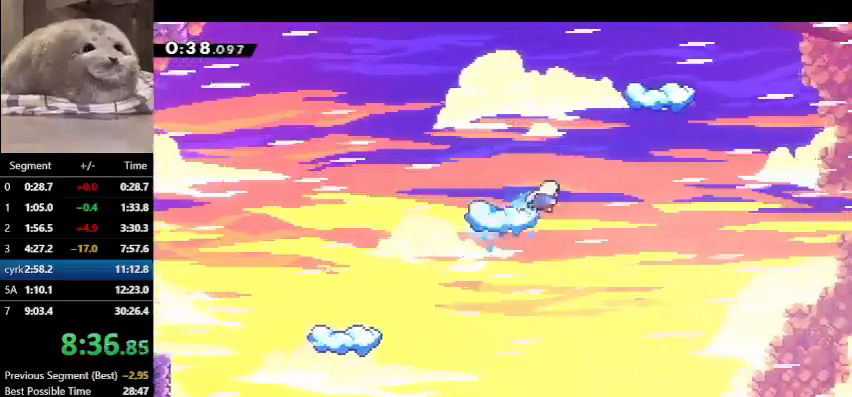
{"keys": ["jump", "right"], "events": [[100, "dash", "up"], [100, "jump", "down"]]}
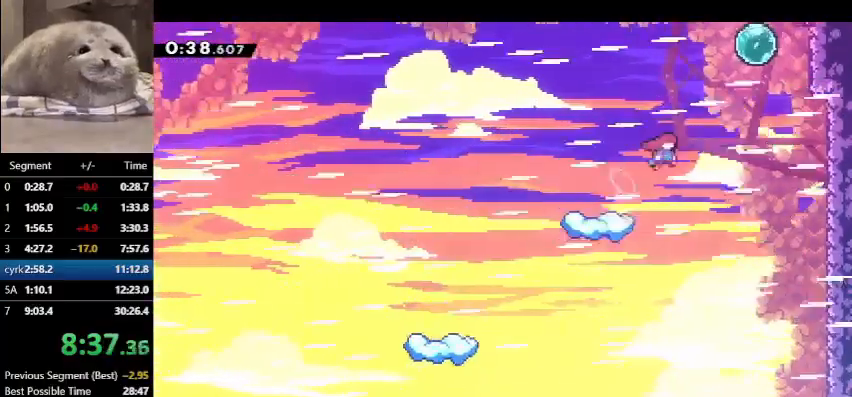
{"keys": ["right", "up"], "events": [[67, "up", "down"], [133, "dash", "down"], [133, "jump", "up"], [500, "dash", "up"]]}
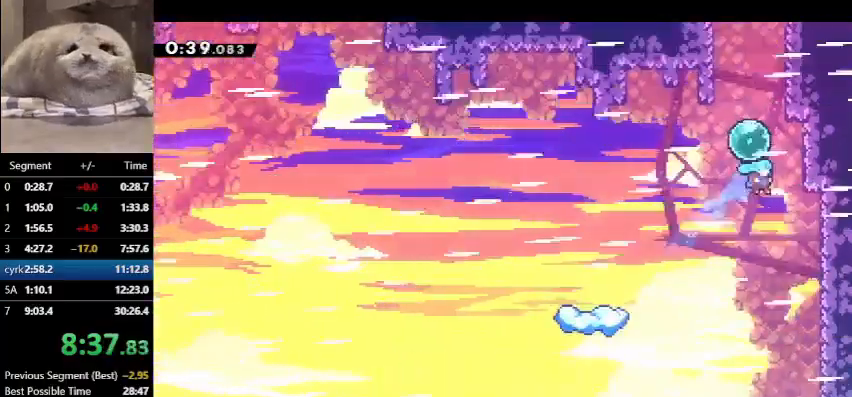
{"keys": ["grab", "jump", "right", "up"], "events": [[33, "grab", "down"], [500, "jump", "down"]]}
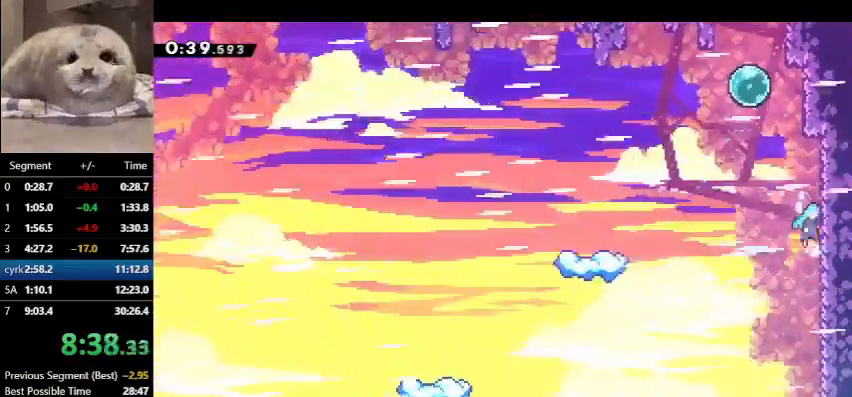
{"keys": ["jump"], "events": [[133, "jump", "up"], [200, "jump", "down"], [367, "jump", "up"], [433, "grab", "up"], [433, "right", "up"], [433, "up", "up"], [467, "jump", "down"]]}
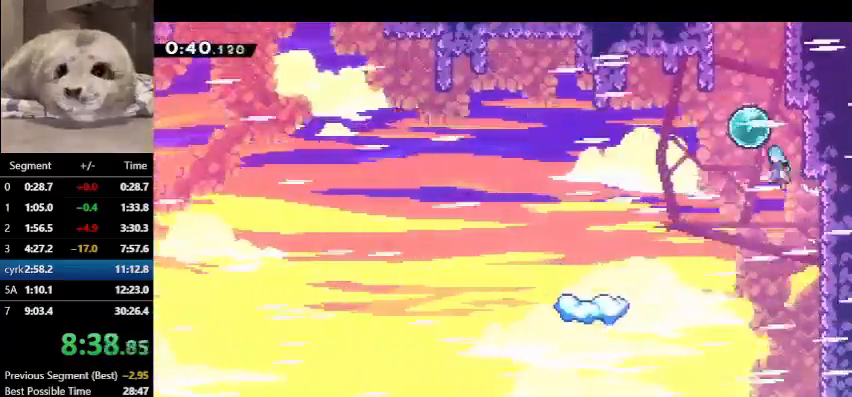
{"keys": ["up"], "events": [[33, "left", "down"], [200, "dash", "down"], [200, "jump", "up"], [200, "left", "up"], [200, "right", "down"], [233, "up", "down"], [300, "right", "up"], [433, "dash", "up"]]}
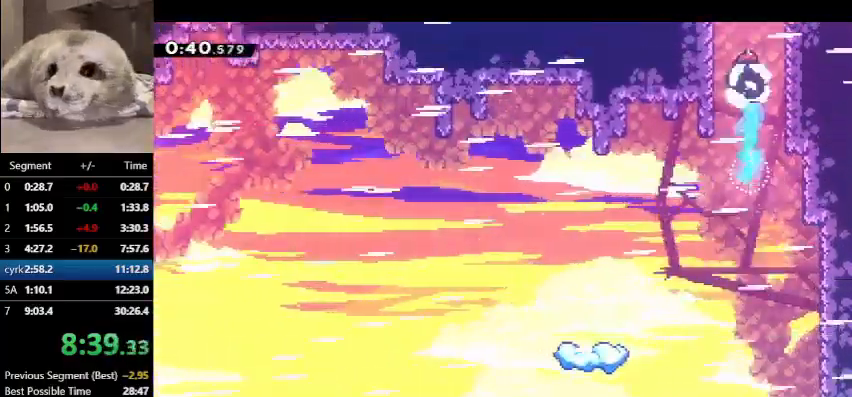
{"keys": ["right", "up"], "events": [[33, "dash", "down"], [167, "right", "down"], [233, "dash", "up"]]}
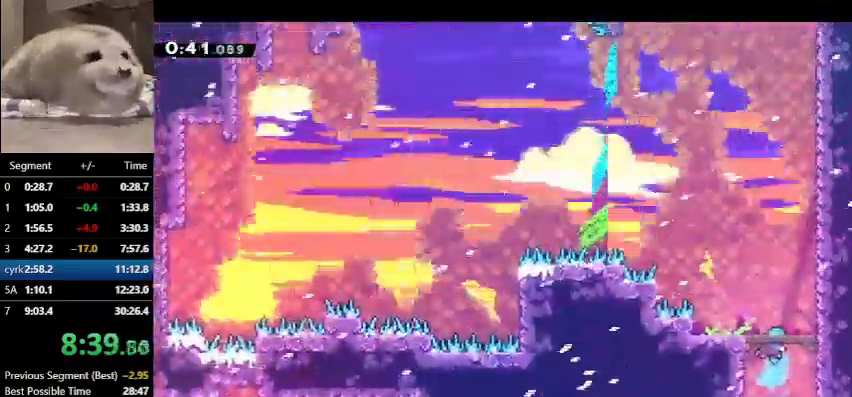
{"keys": ["right", "up"], "events": []}
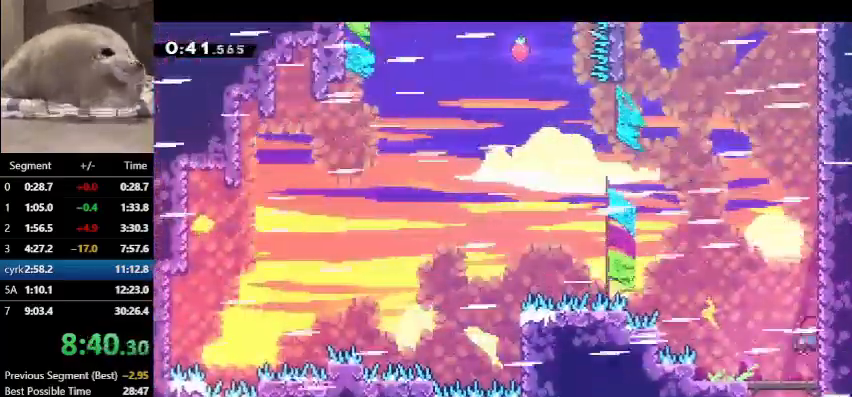
{"keys": ["dash", "jump", "up"], "events": [[33, "jump", "down"], [267, "dash", "down"], [267, "jump", "up"], [367, "right", "up"], [500, "jump", "down"]]}
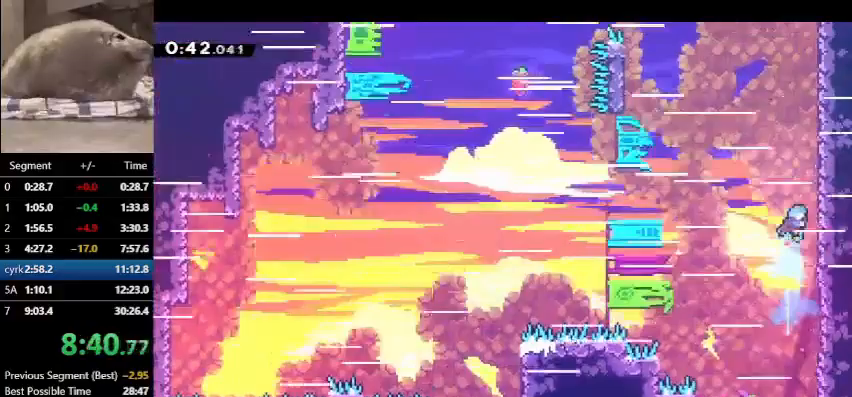
{"keys": ["grab", "jump", "up"], "events": [[67, "dash", "up"], [67, "grab", "down"], [67, "right", "down"], [233, "jump", "up"], [267, "right", "up"], [367, "jump", "down"]]}
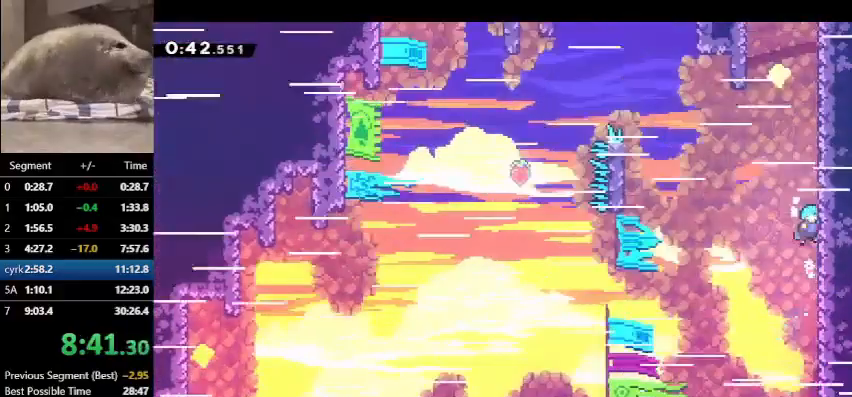
{"keys": ["grab", "up"], "events": [[33, "jump", "up"], [233, "jump", "down"], [433, "jump", "up"]]}
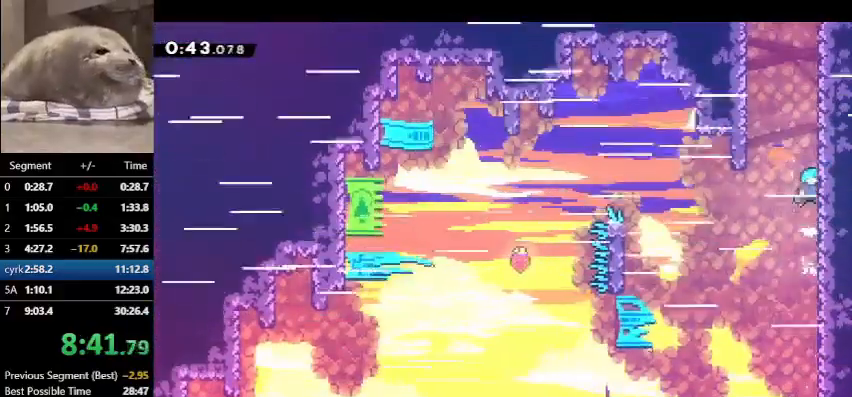
{"keys": ["grab", "jump", "up"], "events": [[100, "jump", "down"], [333, "jump", "up"], [433, "jump", "down"]]}
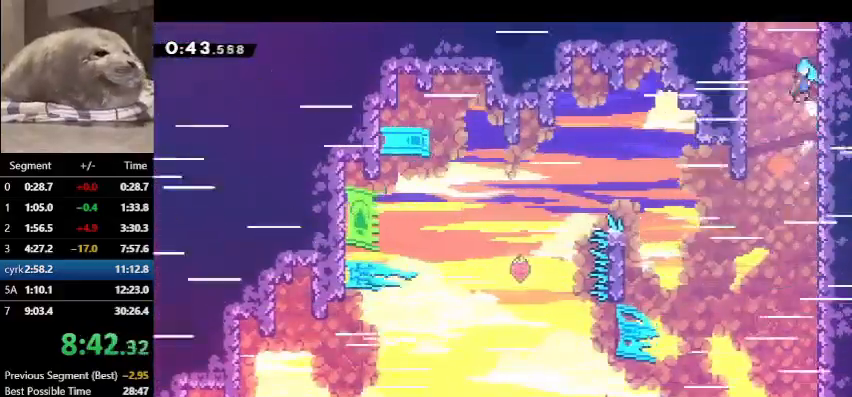
{"keys": ["grab", "right", "up"], "events": [[133, "jump", "up"], [333, "jump", "down"], [400, "right", "down"], [500, "jump", "up"]]}
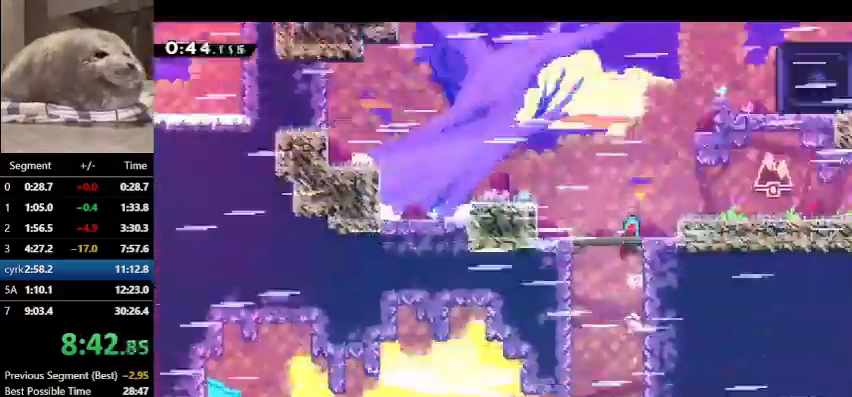
{"keys": ["grab", "right", "up"], "events": []}
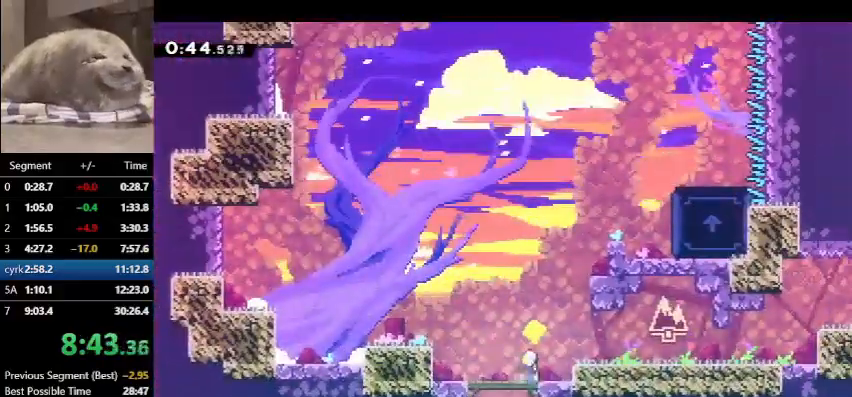
{"keys": ["dash", "grab", "right", "up"], "events": [[300, "dash", "down"], [300, "right", "up"], [433, "right", "down"]]}
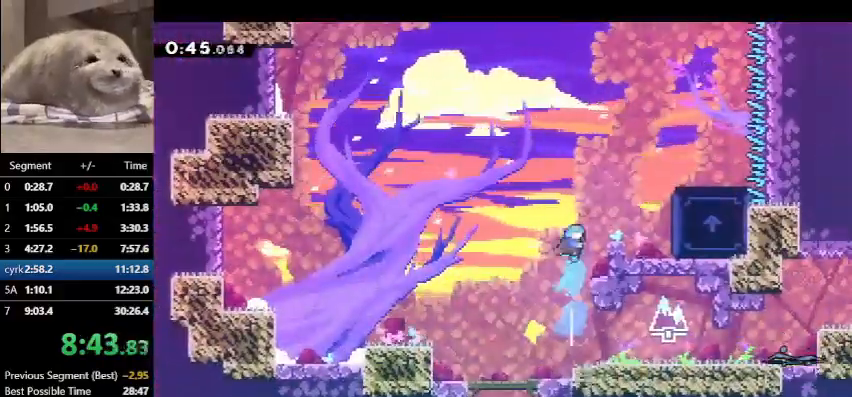
{"keys": ["grab", "right", "up"], "events": [[133, "dash", "up"]]}
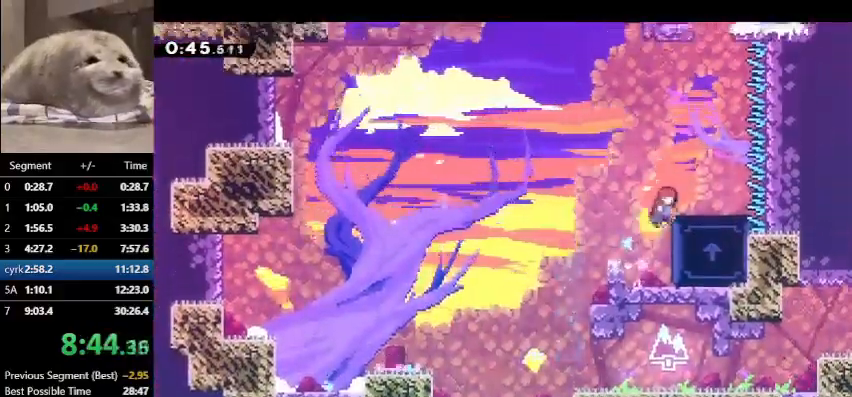
{"keys": ["dash", "grab", "up"], "events": [[33, "jump", "down"], [233, "right", "up"], [333, "dash", "down"], [367, "jump", "up"]]}
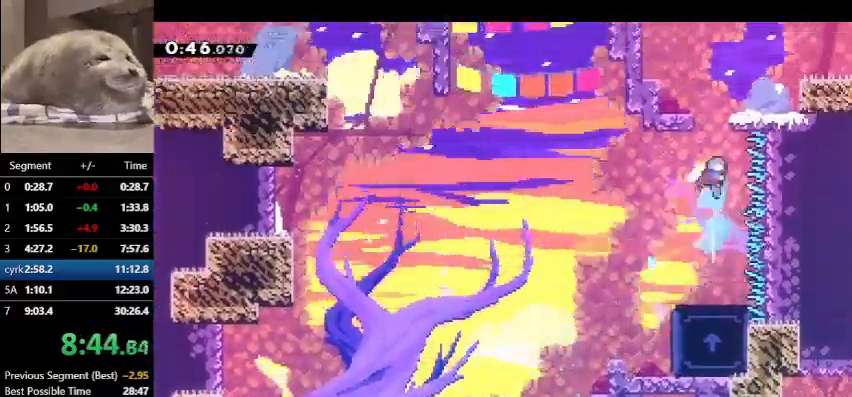
{"keys": ["left", "up"], "events": [[167, "left", "down"], [200, "jump", "down"], [267, "dash", "up"], [400, "jump", "up"], [433, "grab", "up"]]}
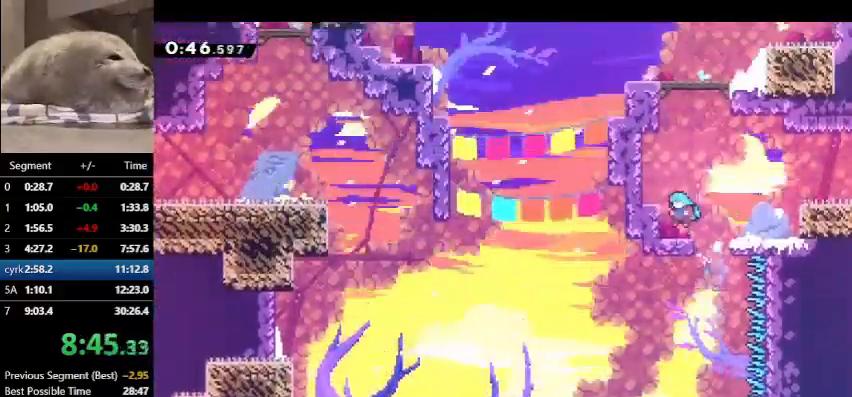
{"keys": ["jump", "right", "up"], "events": [[33, "left", "up"], [233, "dash", "down"], [400, "jump", "down"], [467, "dash", "up"], [467, "right", "down"]]}
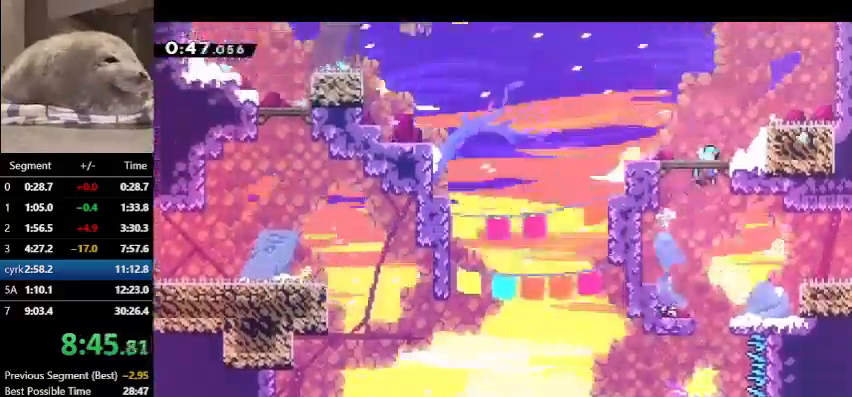
{"keys": ["jump", "right", "up"], "events": [[133, "jump", "up"], [500, "jump", "down"]]}
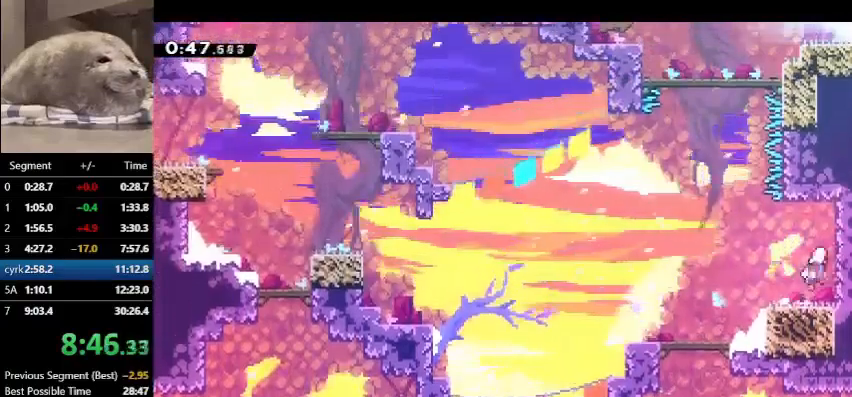
{"keys": ["jump", "up"], "events": [[133, "left", "down"], [133, "right", "up"], [167, "jump", "up"], [300, "jump", "down"], [300, "left", "up"]]}
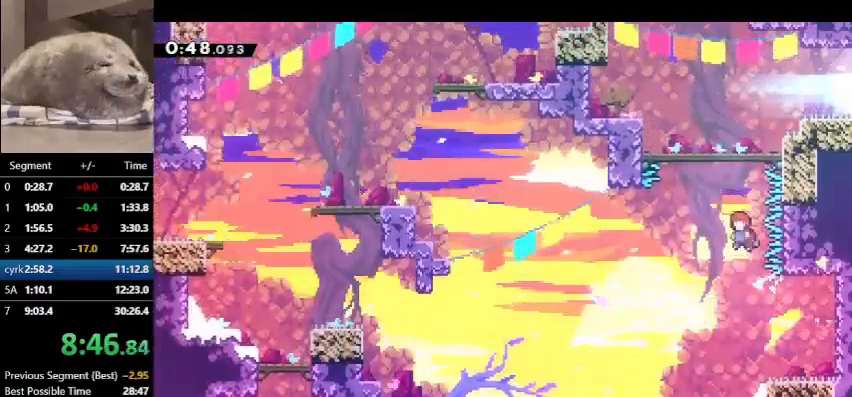
{"keys": ["up"], "events": [[33, "dash", "down"], [100, "jump", "up"], [233, "dash", "up"]]}
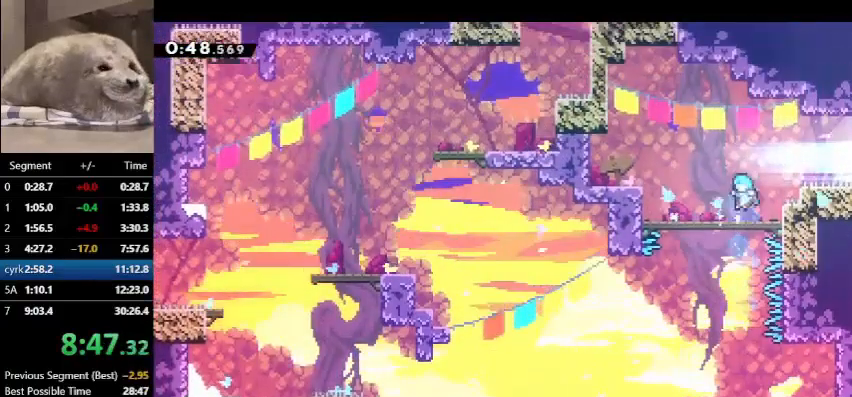
{"keys": ["dash", "right"], "events": [[67, "right", "down"], [100, "jump", "down"], [100, "up", "up"], [233, "dash", "down"], [300, "jump", "up"]]}
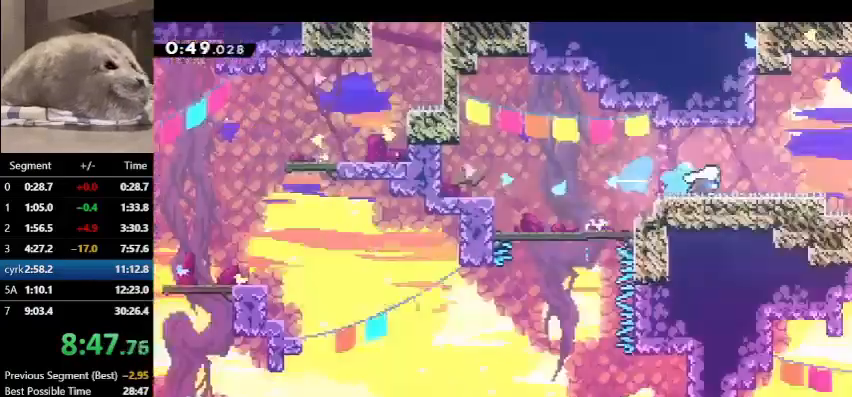
{"keys": ["dash", "right"], "events": []}
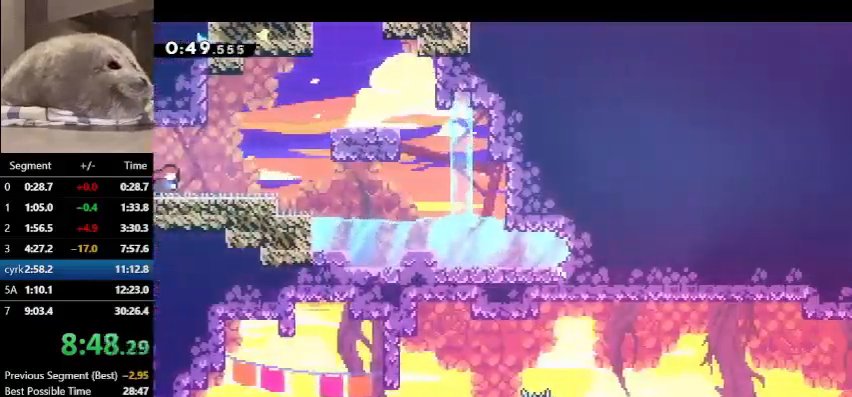
{"keys": ["dash", "grab", "jump", "right", "up"], "events": [[100, "grab", "down"], [100, "jump", "down"], [100, "up", "down"]]}
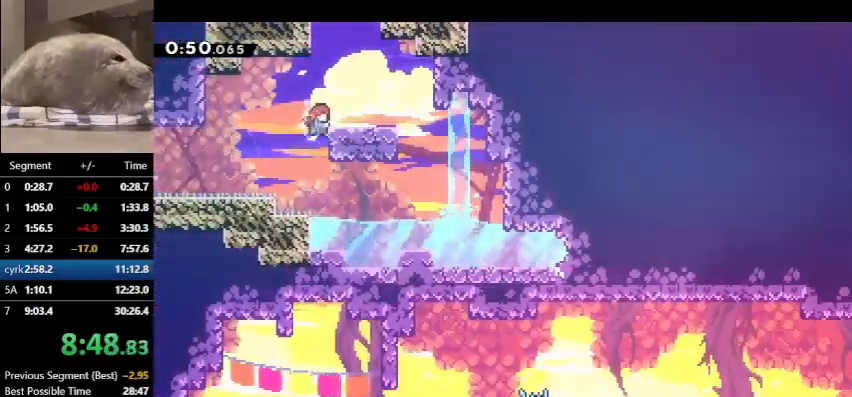
{"keys": ["grab", "jump", "up"], "events": [[167, "jump", "up"], [200, "dash", "up"], [400, "jump", "down"], [500, "right", "up"]]}
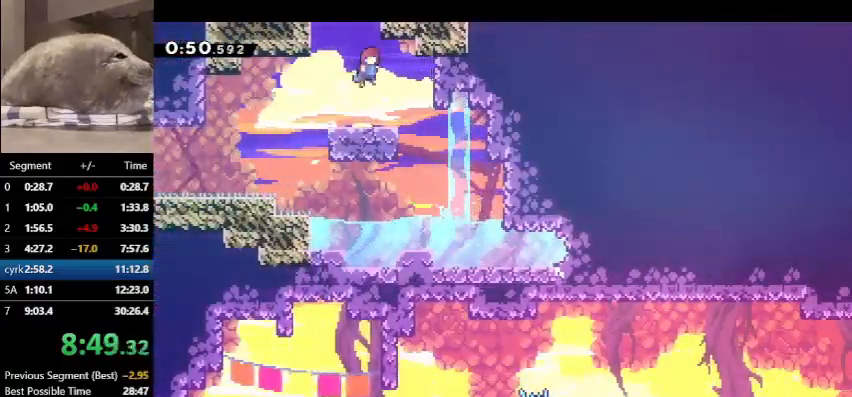
{"keys": ["dash", "up"], "events": [[100, "dash", "down"], [100, "grab", "up"], [100, "jump", "up"]]}
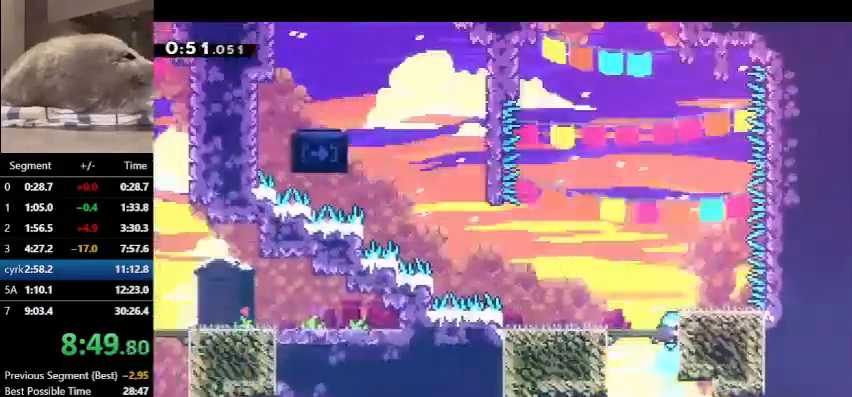
{"keys": ["dash", "left", "up"], "events": [[467, "left", "down"]]}
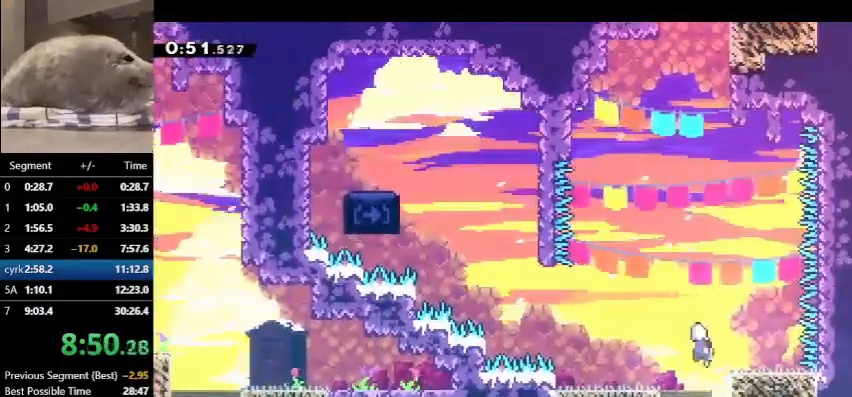
{"keys": ["jump", "left", "up"], "events": [[33, "dash", "up"], [33, "jump", "down"]]}